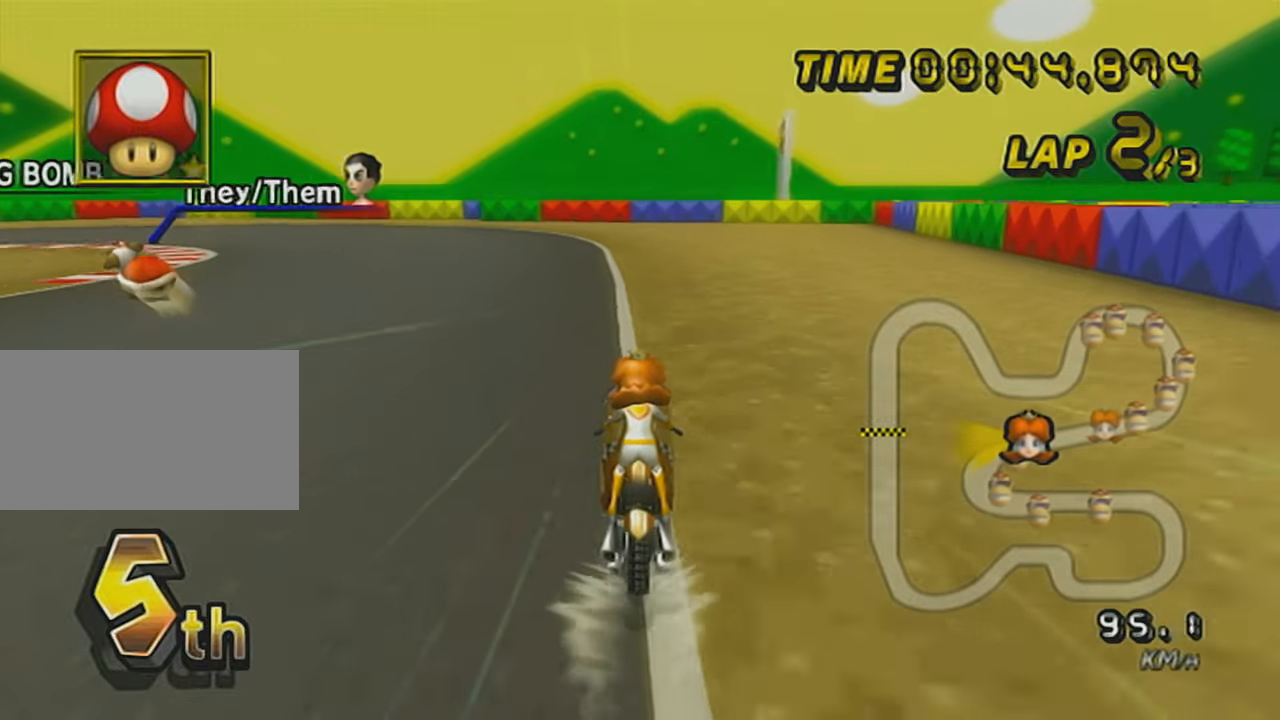
Gameplay with a controller (Nintendo layout); each line is a JSON object with the inputs held at the frame after it. "events" lists button and stick changes between this image and that frame as [ms after this image, input, new state], when the widget could be followed in between. Not read: L3 R3 right_stick.
{"buttons": ["A", "R1"], "left_stick": "up-left", "events": [[16, "left_stick", "left"], [300, "left_stick", "up-left"]]}
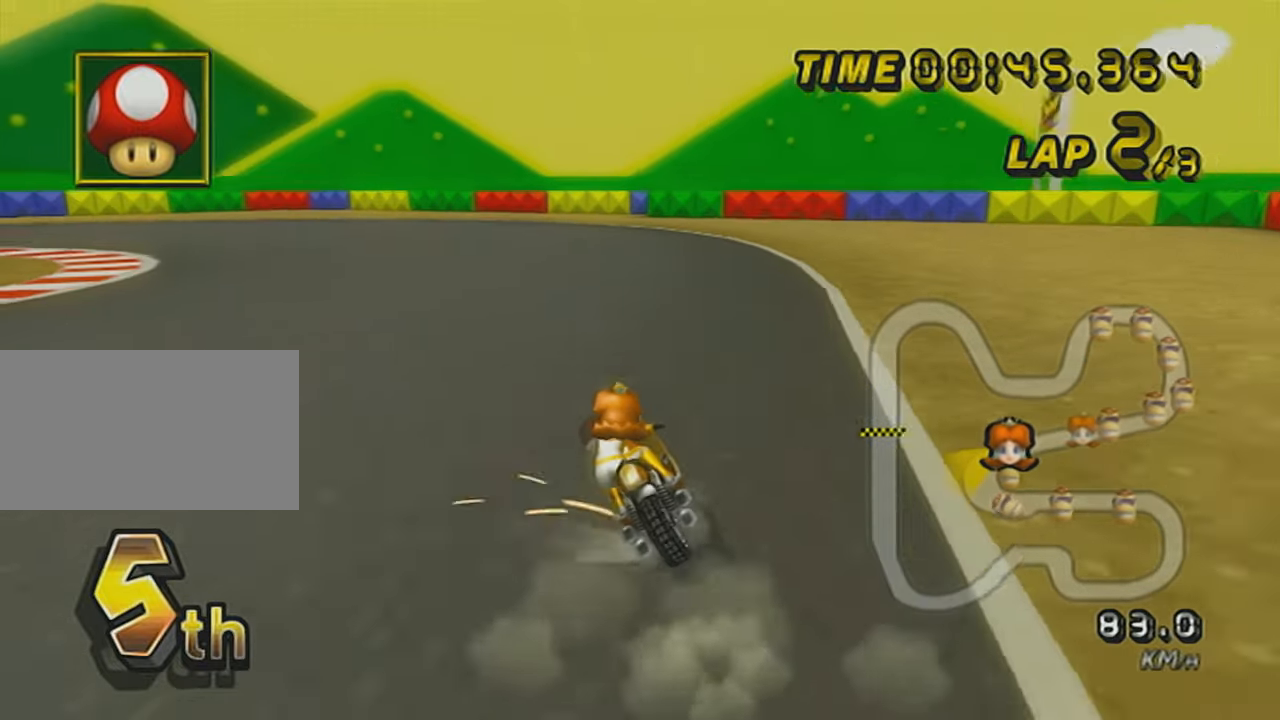
{"buttons": ["A", "R1"], "left_stick": "up-left", "events": [[33, "left_stick", "left"], [317, "left_stick", "up-left"]]}
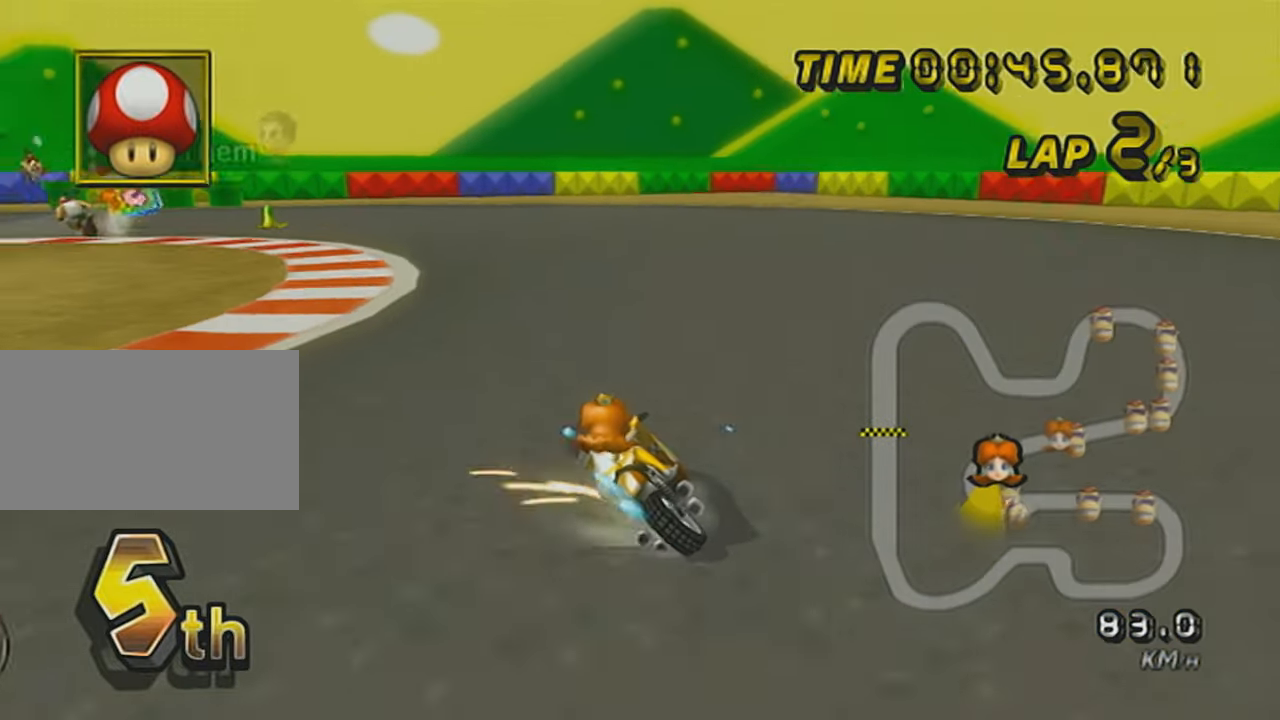
{"buttons": ["A", "R1"], "left_stick": "left", "events": [[383, "left_stick", "center"], [450, "left_stick", "left"]]}
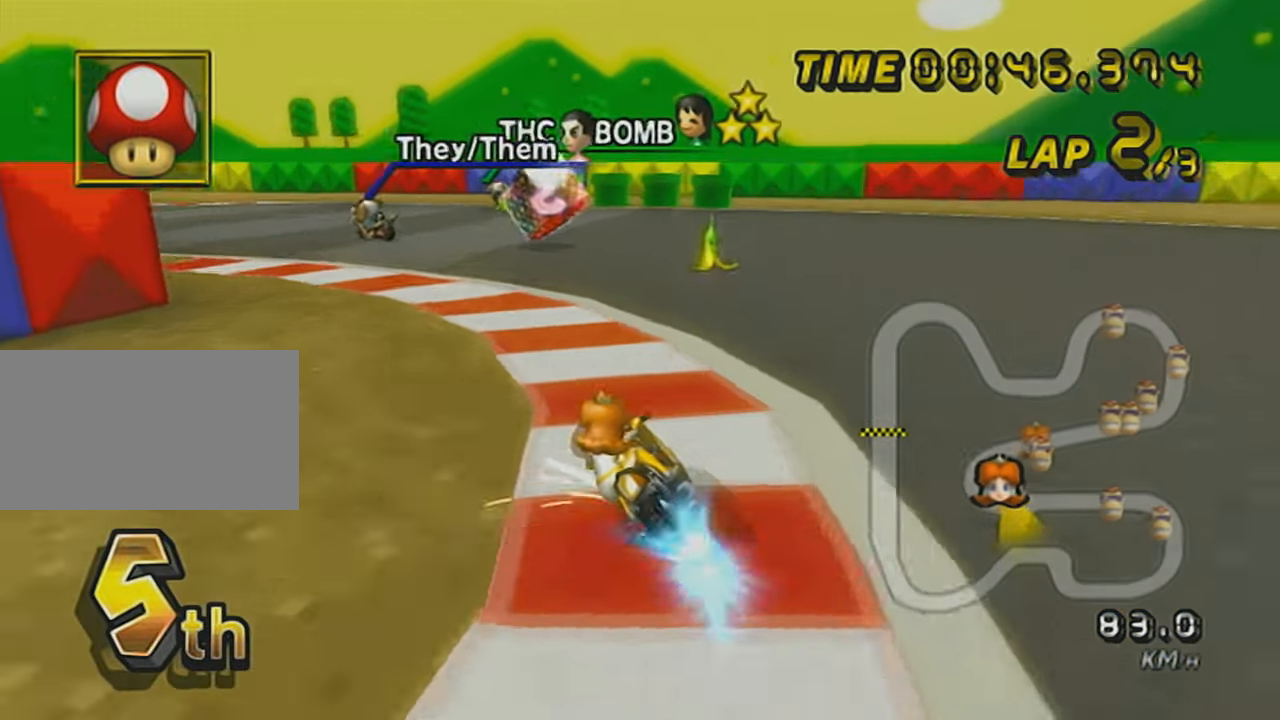
{"buttons": ["A", "R1"], "left_stick": "center", "events": [[384, "left_stick", "center"]]}
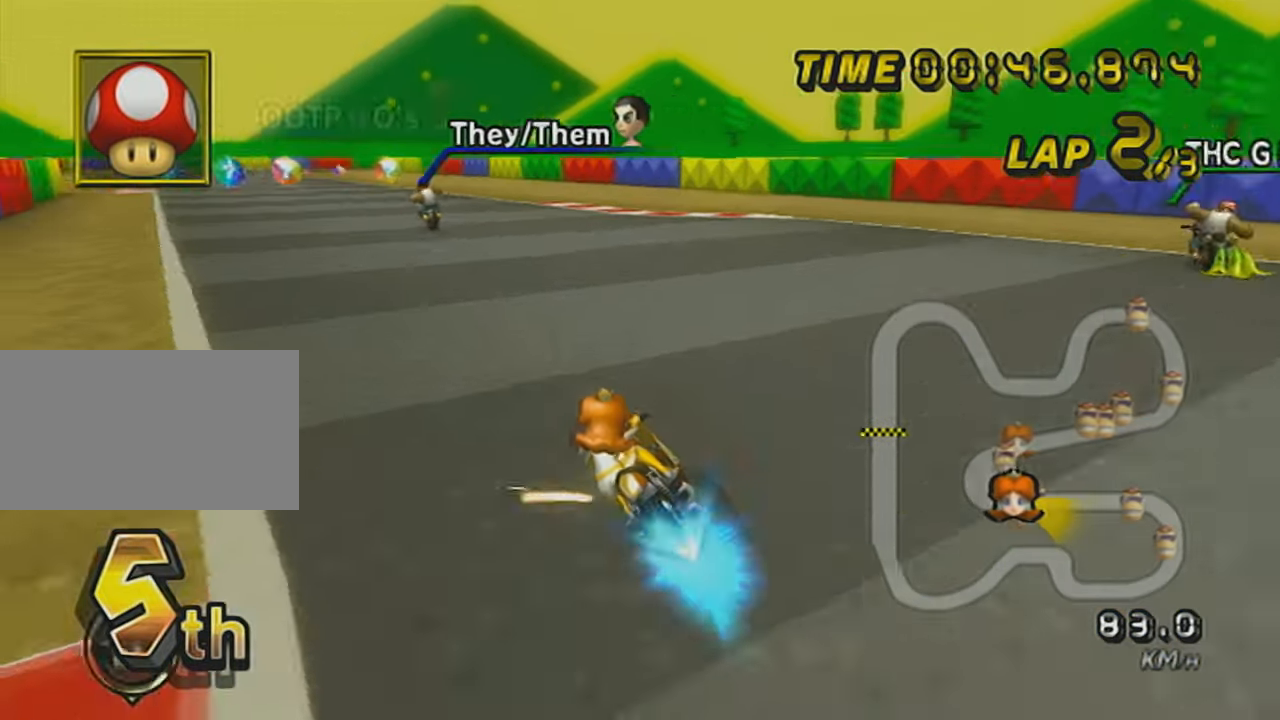
{"buttons": ["A"], "left_stick": "center", "events": [[66, "left_stick", "right"], [300, "left_stick", "center"], [383, "R1", "up"]]}
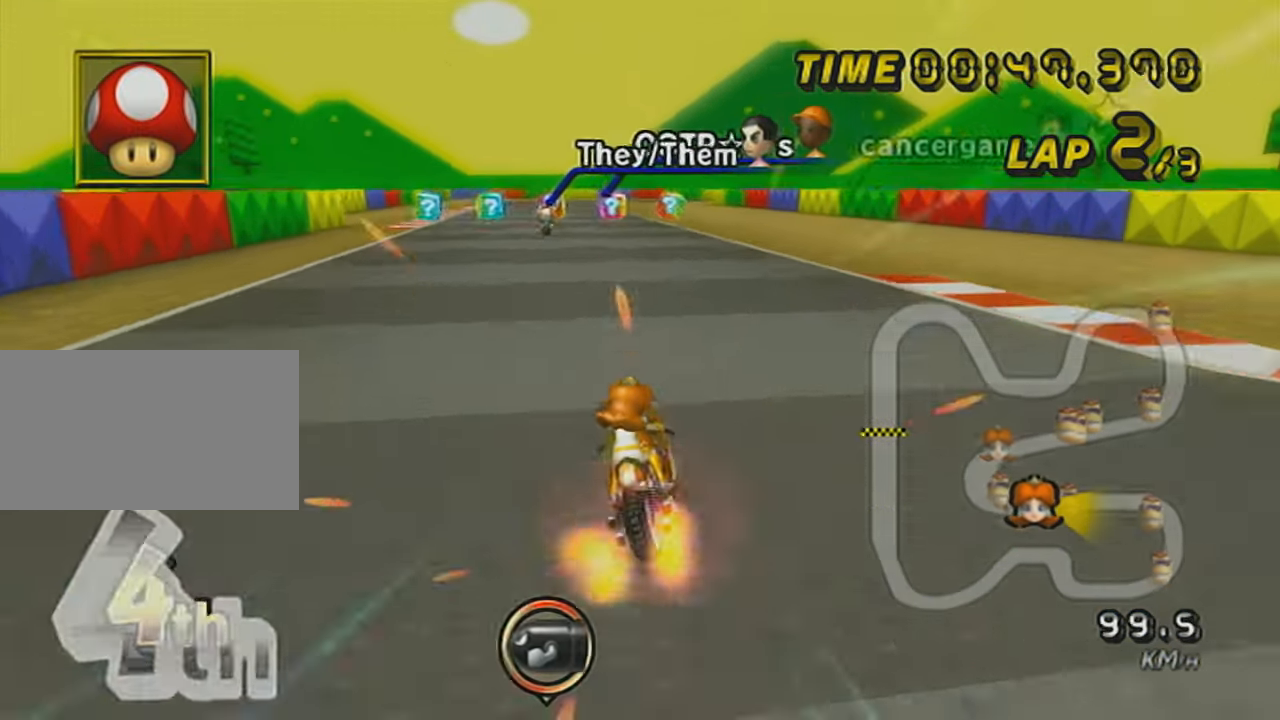
{"buttons": ["A"], "left_stick": "center", "events": [[17, "DPAD_UP", "down"], [67, "DPAD_UP", "up"], [100, "left_stick", "left"], [167, "DPAD_UP", "down"], [267, "DPAD_UP", "up"], [317, "left_stick", "right"], [417, "left_stick", "center"]]}
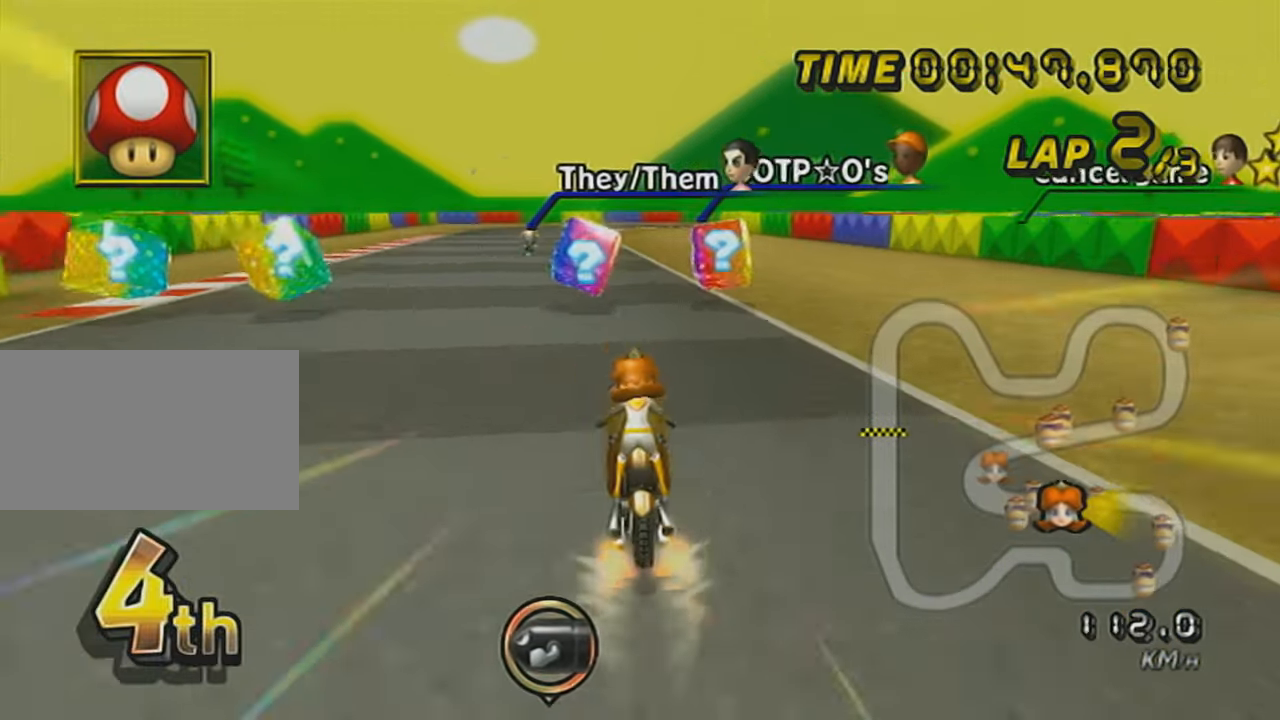
{"buttons": ["A", "X"], "left_stick": "left", "events": [[66, "DPAD_UP", "down"], [100, "L1", "down"], [133, "left_stick", "left"], [233, "DPAD_UP", "up"], [233, "X", "down"], [267, "L1", "up"], [317, "DPAD_UP", "down"], [383, "DPAD_UP", "up"], [383, "left_stick", "center"], [483, "left_stick", "left"]]}
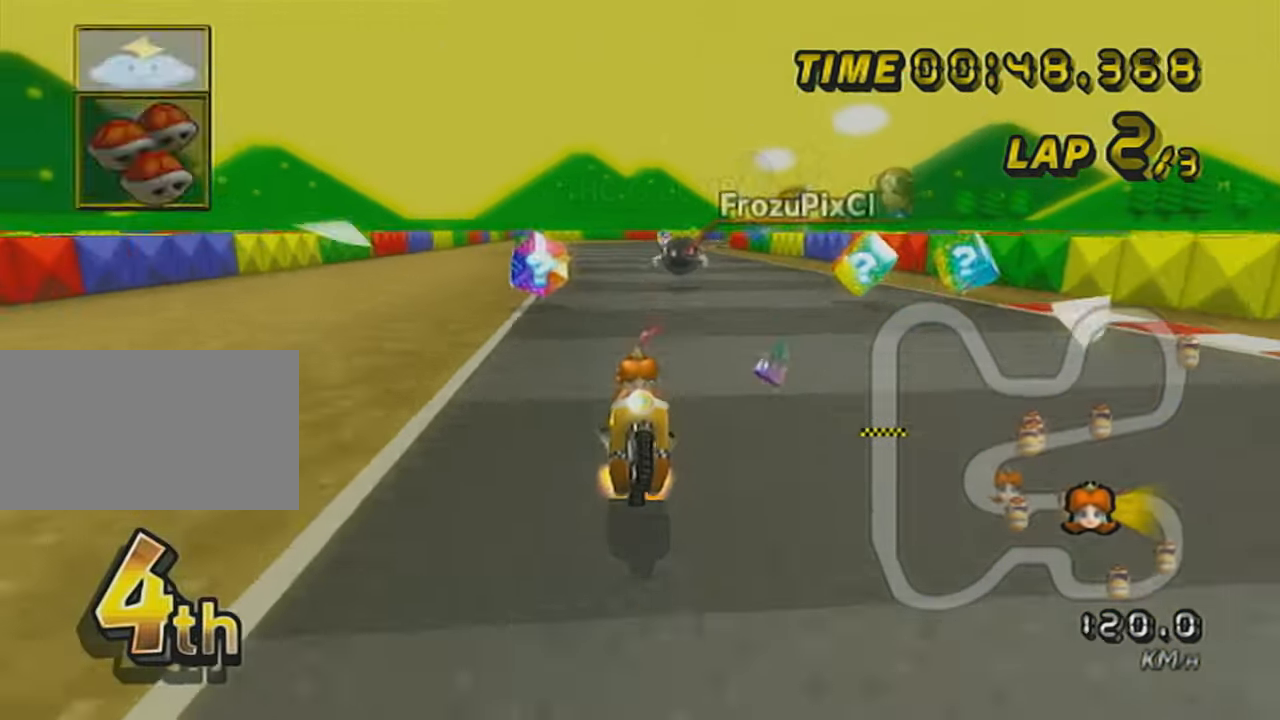
{"buttons": ["A"], "left_stick": "center", "events": [[67, "X", "up"], [100, "DPAD_UP", "down"], [234, "DPAD_UP", "up"], [284, "X", "down"], [451, "X", "up"], [484, "left_stick", "center"]]}
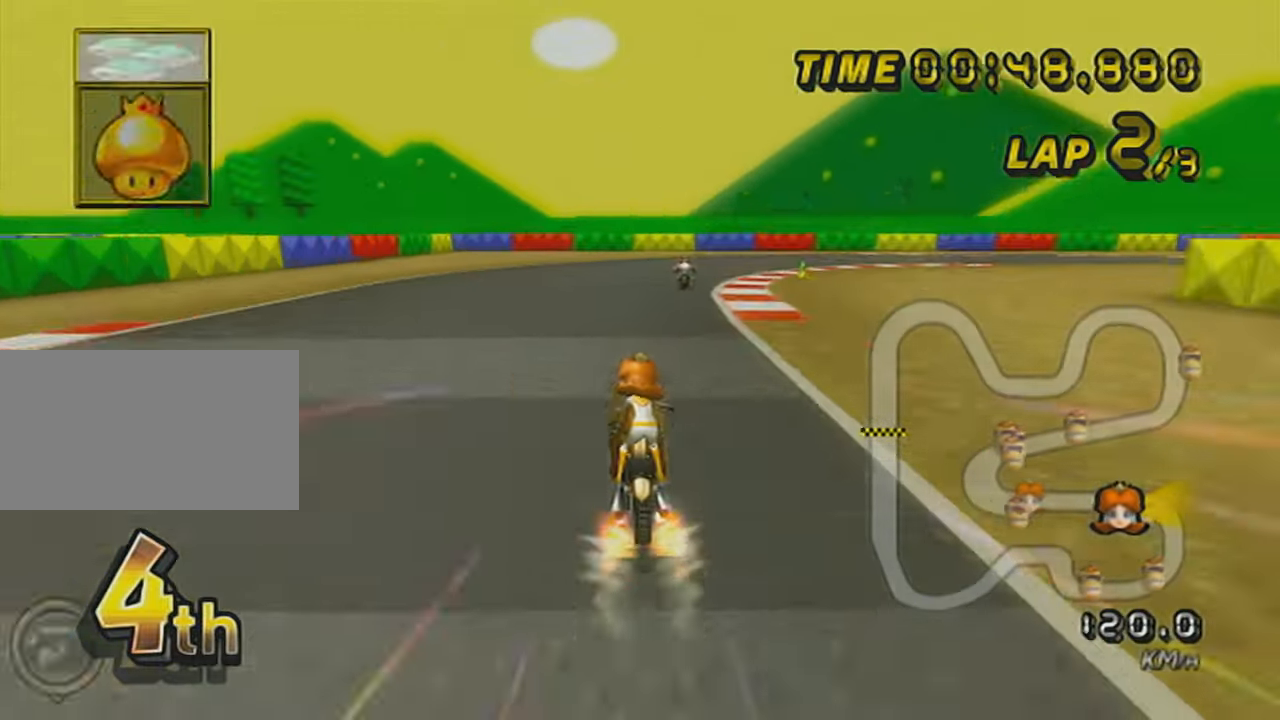
{"buttons": ["A", "L1", "R1"], "left_stick": "right", "events": [[100, "left_stick", "right"], [133, "R1", "down"], [200, "X", "down"], [267, "left_stick", "left"], [417, "X", "up"], [417, "left_stick", "right"], [483, "L1", "down"]]}
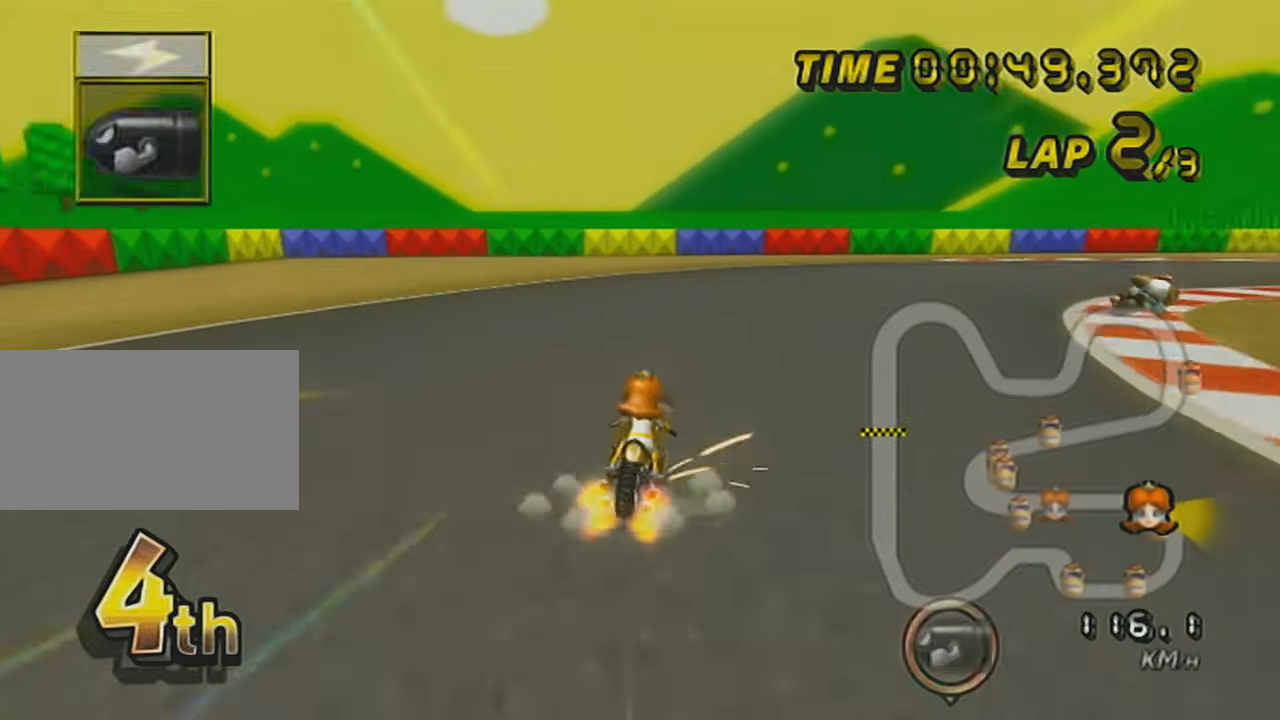
{"buttons": ["A", "R1"], "left_stick": "right", "events": [[84, "X", "down"], [200, "L1", "up"], [284, "X", "up"]]}
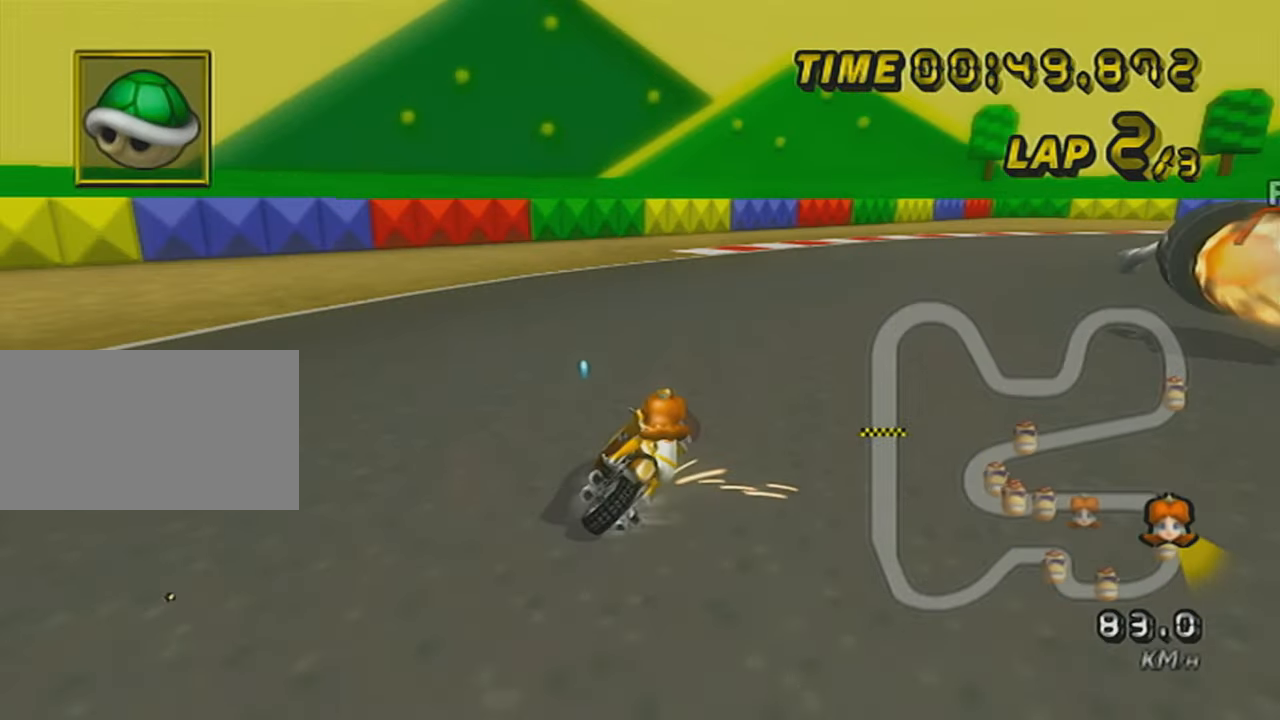
{"buttons": ["A", "R1", "DPAD_UP"], "left_stick": "right", "events": [[417, "DPAD_UP", "down"]]}
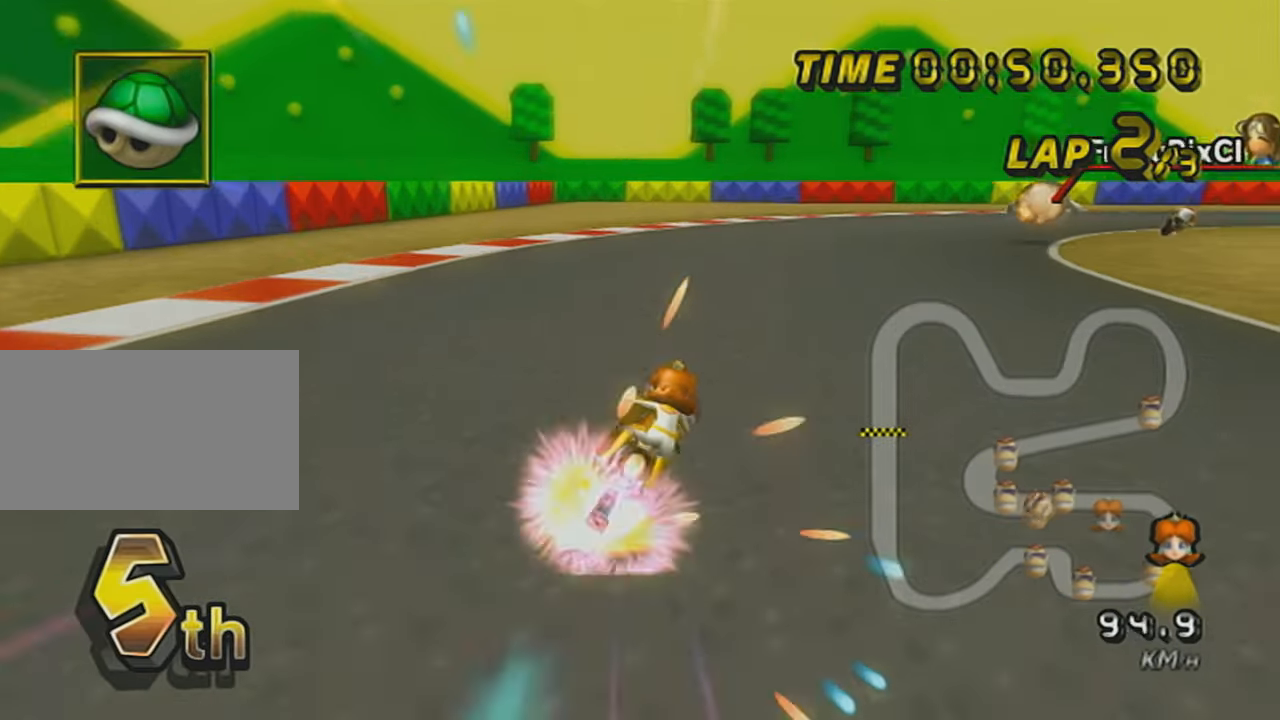
{"buttons": ["A", "L1", "R1"], "left_stick": "up-right", "events": [[17, "DPAD_UP", "up"], [184, "left_stick", "up-right"], [267, "L1", "down"]]}
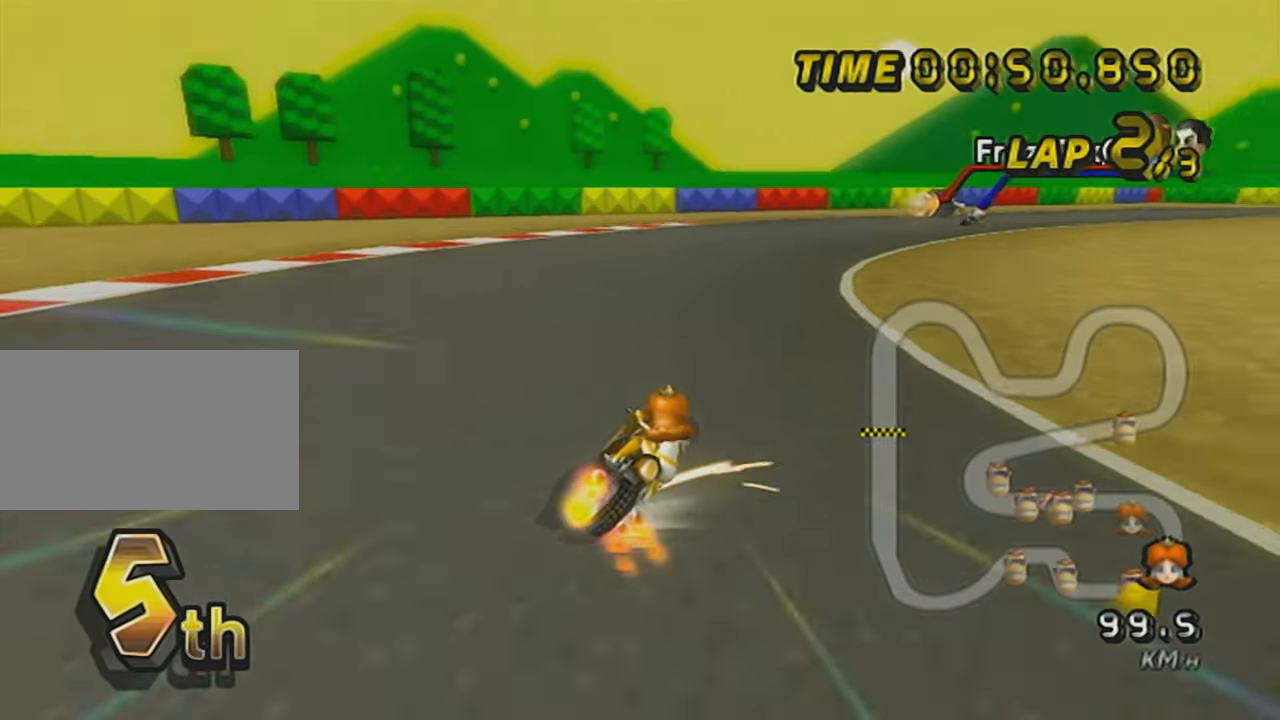
{"buttons": ["A", "L1", "R1"], "left_stick": "up-right", "events": [[233, "left_stick", "left"], [483, "left_stick", "up-right"]]}
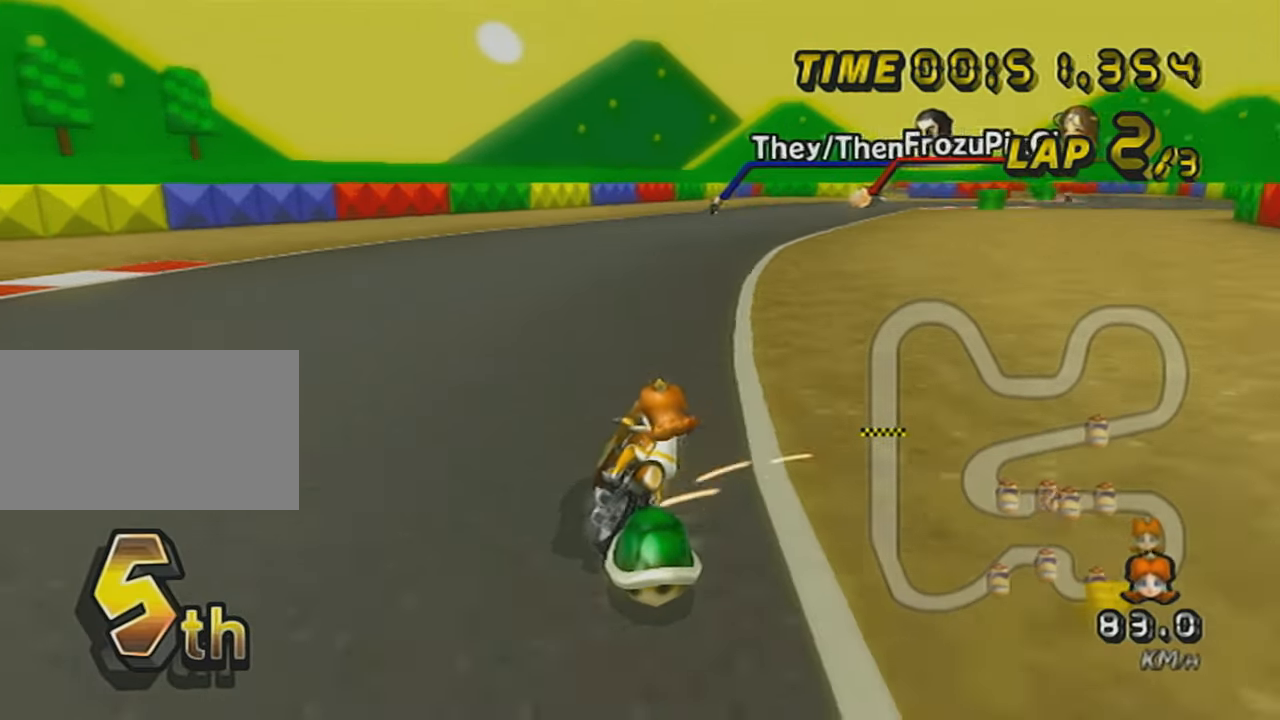
{"buttons": ["A", "L1"], "left_stick": "center", "events": [[67, "left_stick", "right"], [167, "R1", "up"], [167, "left_stick", "center"], [184, "DPAD_UP", "down"], [284, "DPAD_UP", "up"], [334, "DPAD_UP", "down"], [434, "DPAD_UP", "up"]]}
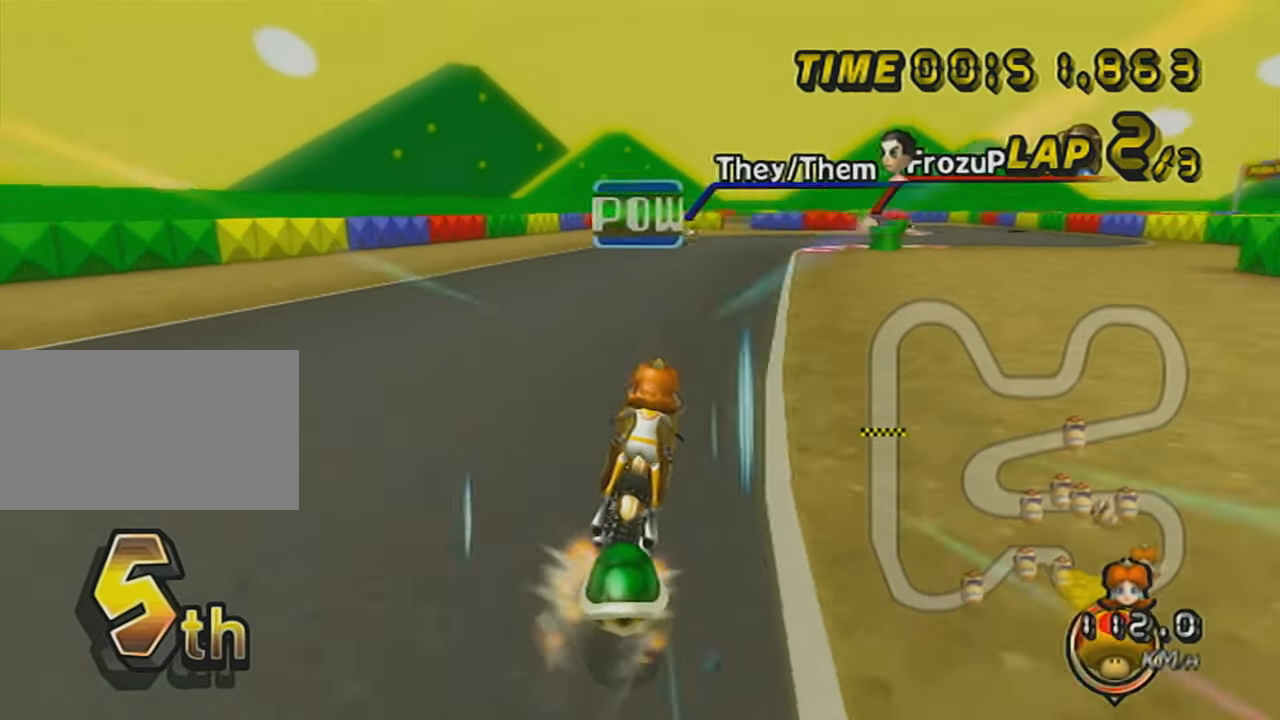
{"buttons": ["A", "X", "L1", "R1"], "left_stick": "center", "events": [[83, "DPAD_UP", "down"], [166, "left_stick", "down-right"], [183, "DPAD_UP", "up"], [317, "left_stick", "center"], [417, "R1", "down"], [483, "X", "down"]]}
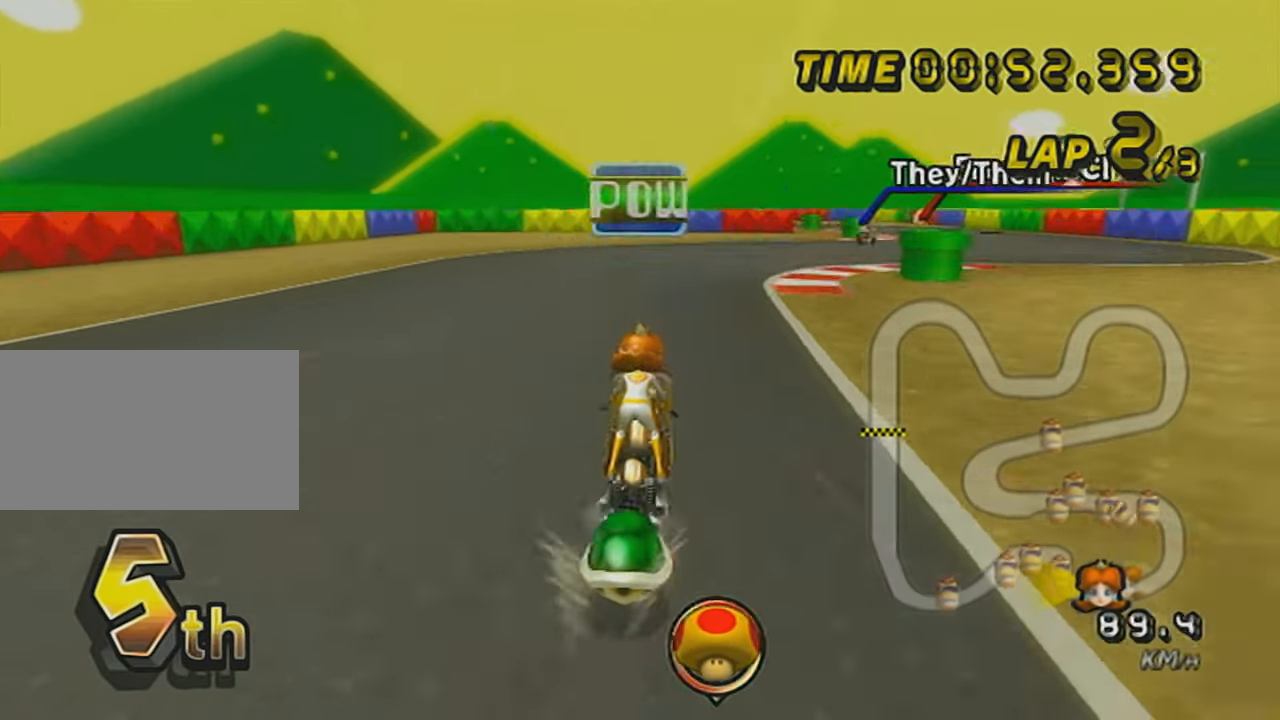
{"buttons": ["A", "L1", "R1"], "left_stick": "right", "events": [[33, "left_stick", "right"], [134, "X", "up"]]}
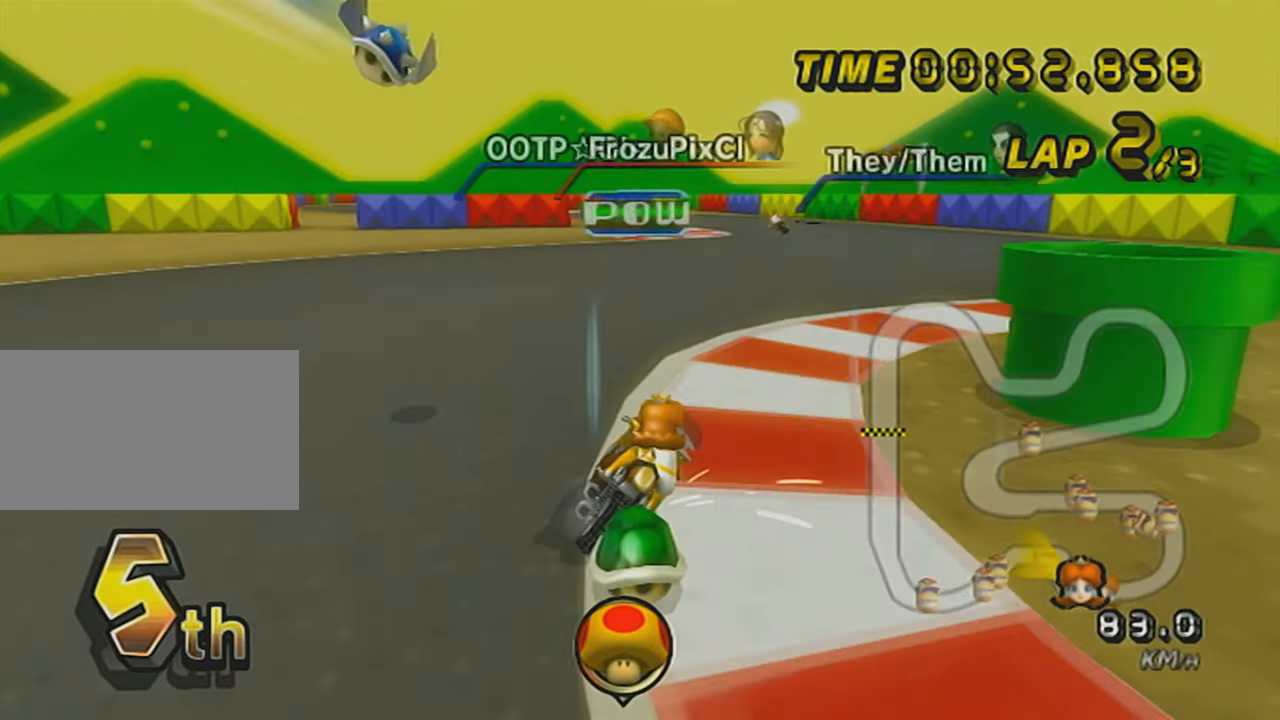
{"buttons": ["A", "L1", "DPAD_UP"], "left_stick": "center", "events": [[16, "R1", "up"], [33, "left_stick", "center"], [83, "R1", "down"], [183, "X", "down"], [233, "left_stick", "left"], [333, "X", "up"], [433, "R1", "up"], [483, "DPAD_UP", "down"], [500, "left_stick", "center"]]}
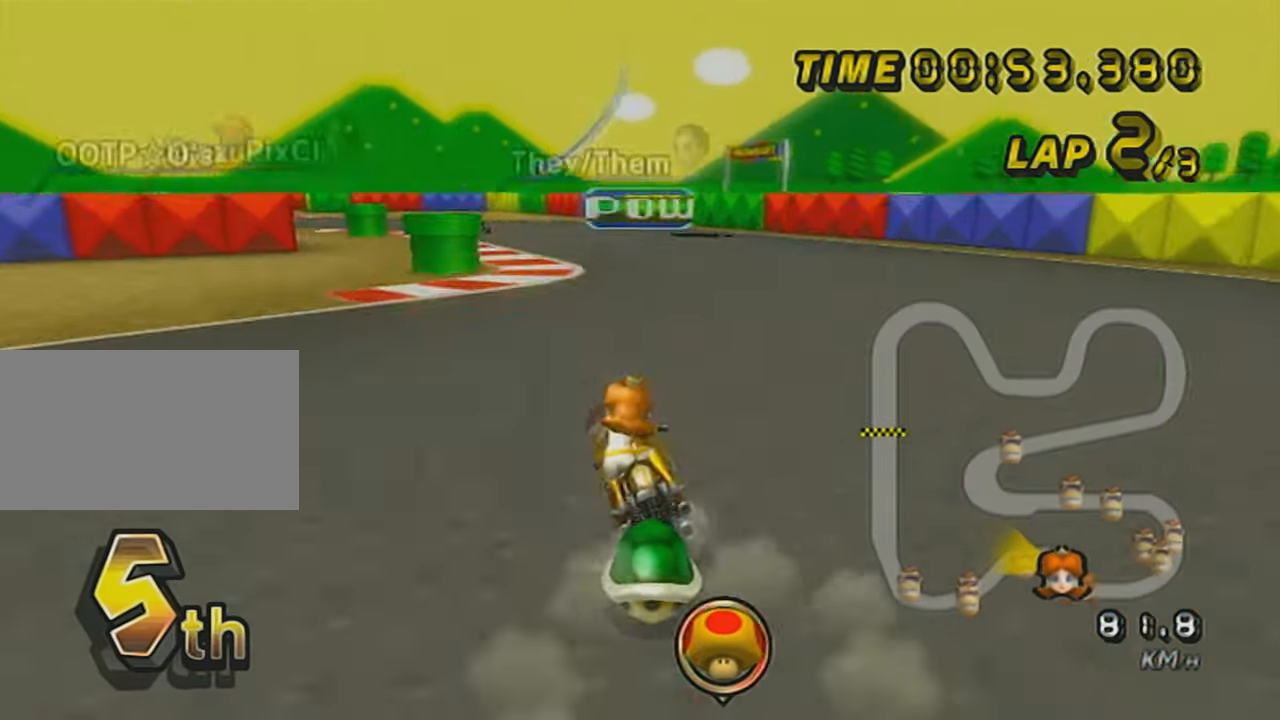
{"buttons": ["A", "X"], "left_stick": "left", "events": [[84, "DPAD_UP", "up"], [134, "X", "down"], [150, "DPAD_UP", "down"], [250, "DPAD_UP", "up"], [250, "L1", "up"], [400, "left_stick", "left"]]}
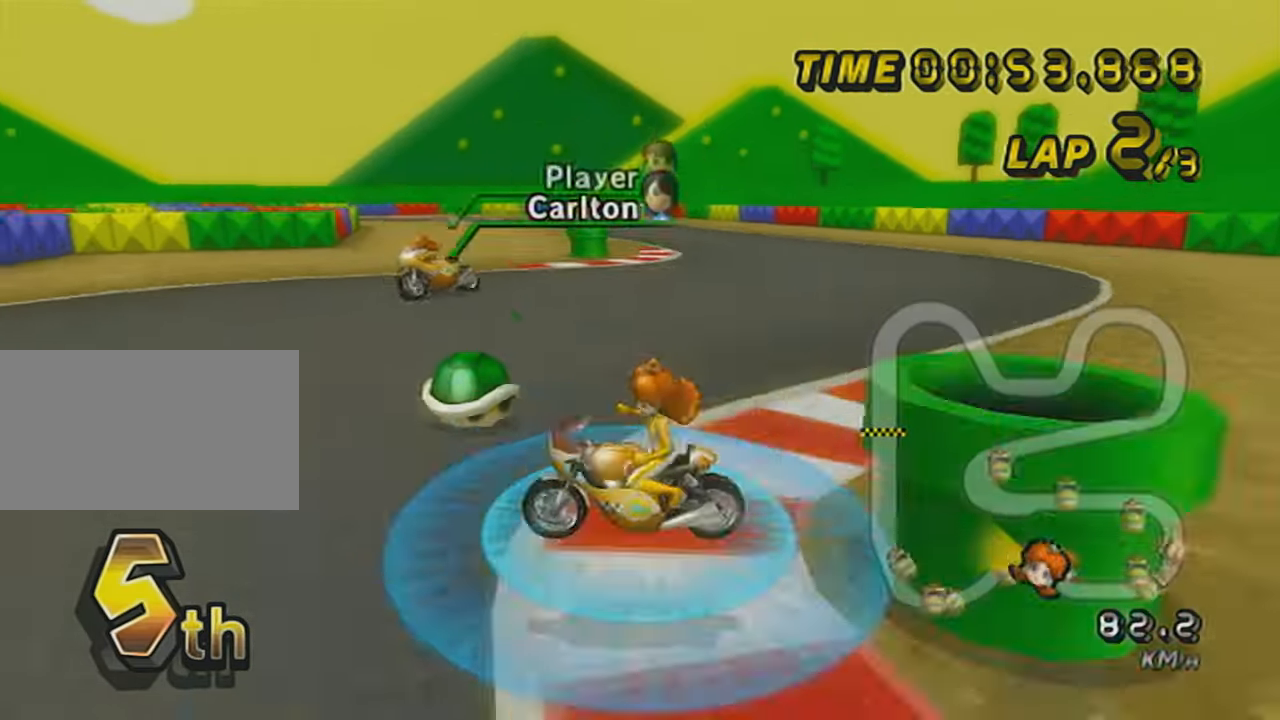
{"buttons": ["A", "X", "R1"], "left_stick": "left", "events": [[67, "X", "up"], [250, "R1", "down"], [267, "X", "down"]]}
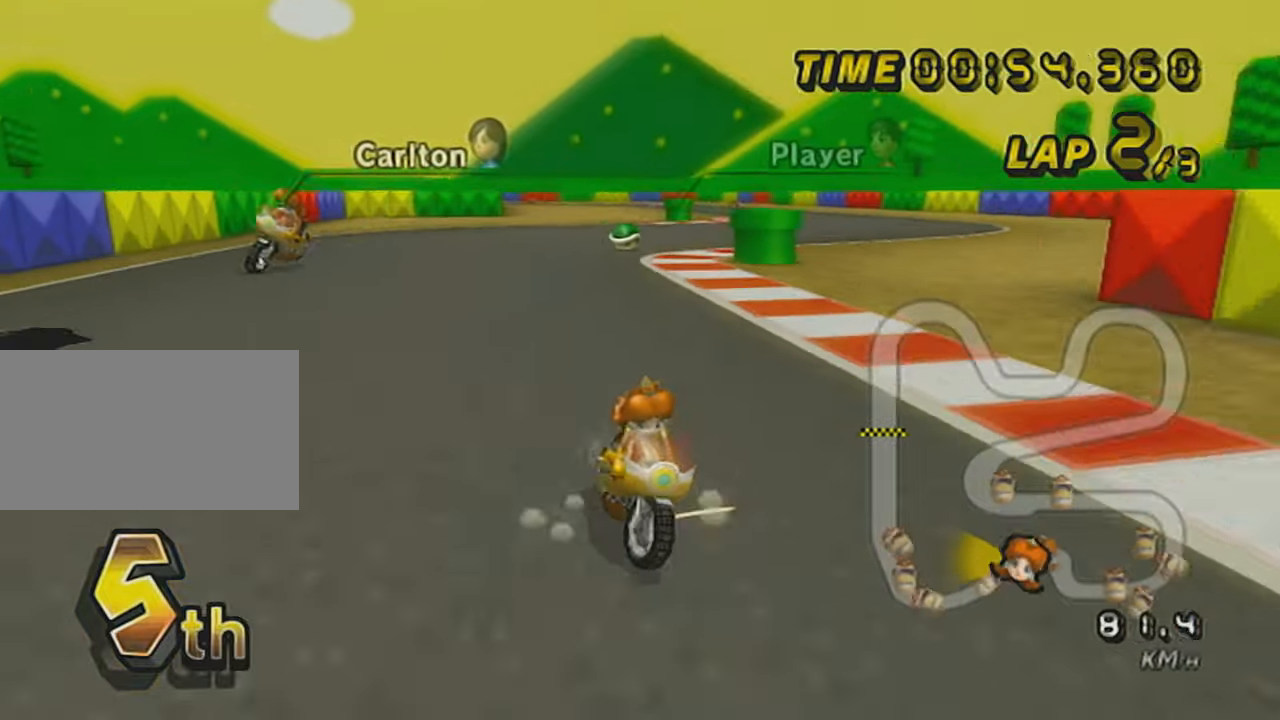
{"buttons": ["A", "X"], "left_stick": "center", "events": [[317, "X", "up"], [351, "DPAD_UP", "down"], [351, "R1", "up"], [351, "left_stick", "center"], [451, "DPAD_UP", "up"], [451, "X", "down"]]}
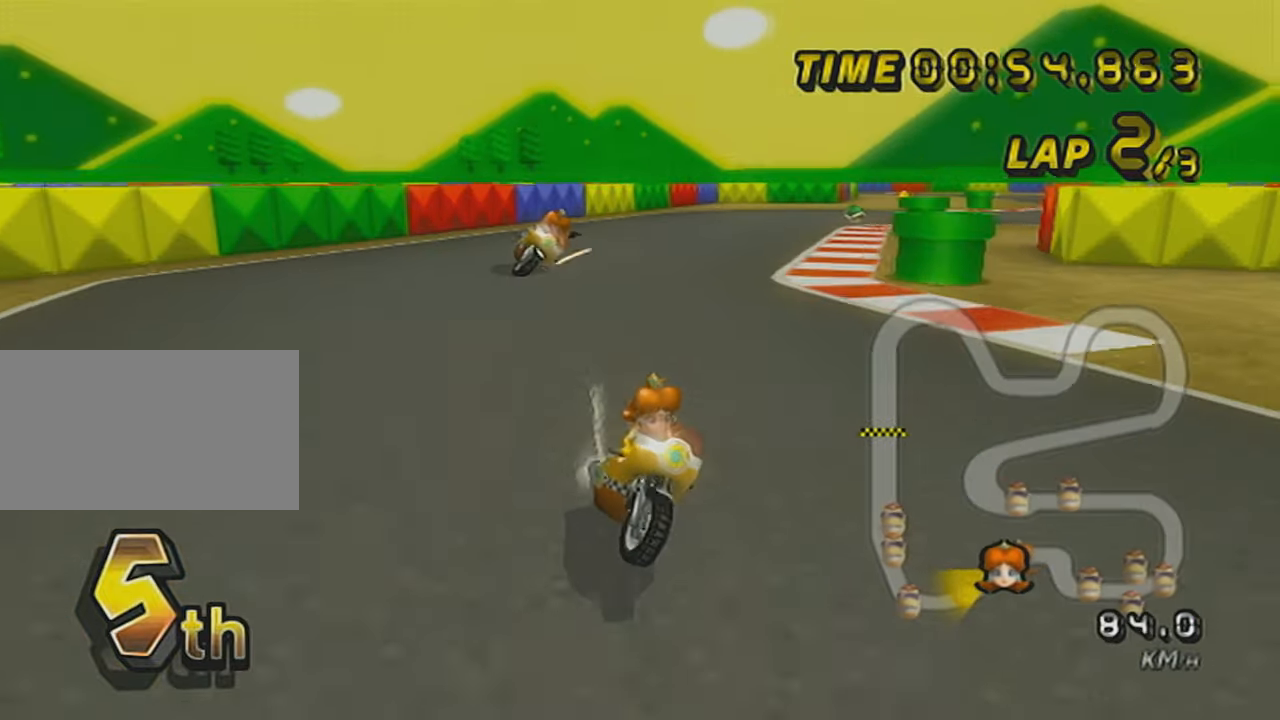
{"buttons": ["A", "X"], "left_stick": "center", "events": [[50, "DPAD_UP", "down"], [150, "DPAD_UP", "up"], [250, "DPAD_UP", "down"], [267, "X", "up"], [317, "DPAD_UP", "up"], [317, "X", "down"], [450, "DPAD_UP", "down"], [500, "DPAD_UP", "up"]]}
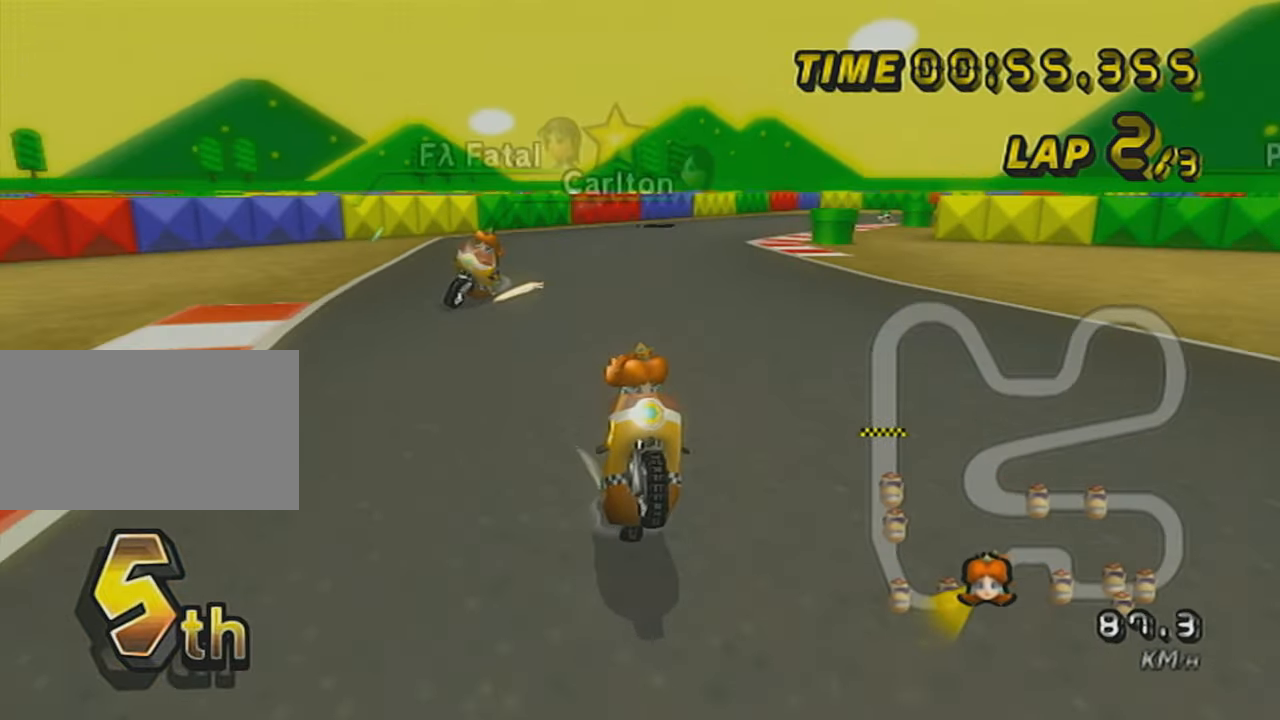
{"buttons": ["A", "X", "R1"], "left_stick": "right", "events": [[67, "X", "up"], [101, "DPAD_UP", "down"], [201, "DPAD_UP", "up"], [251, "X", "down"], [301, "X", "up"], [417, "R1", "down"], [451, "left_stick", "right"], [501, "X", "down"]]}
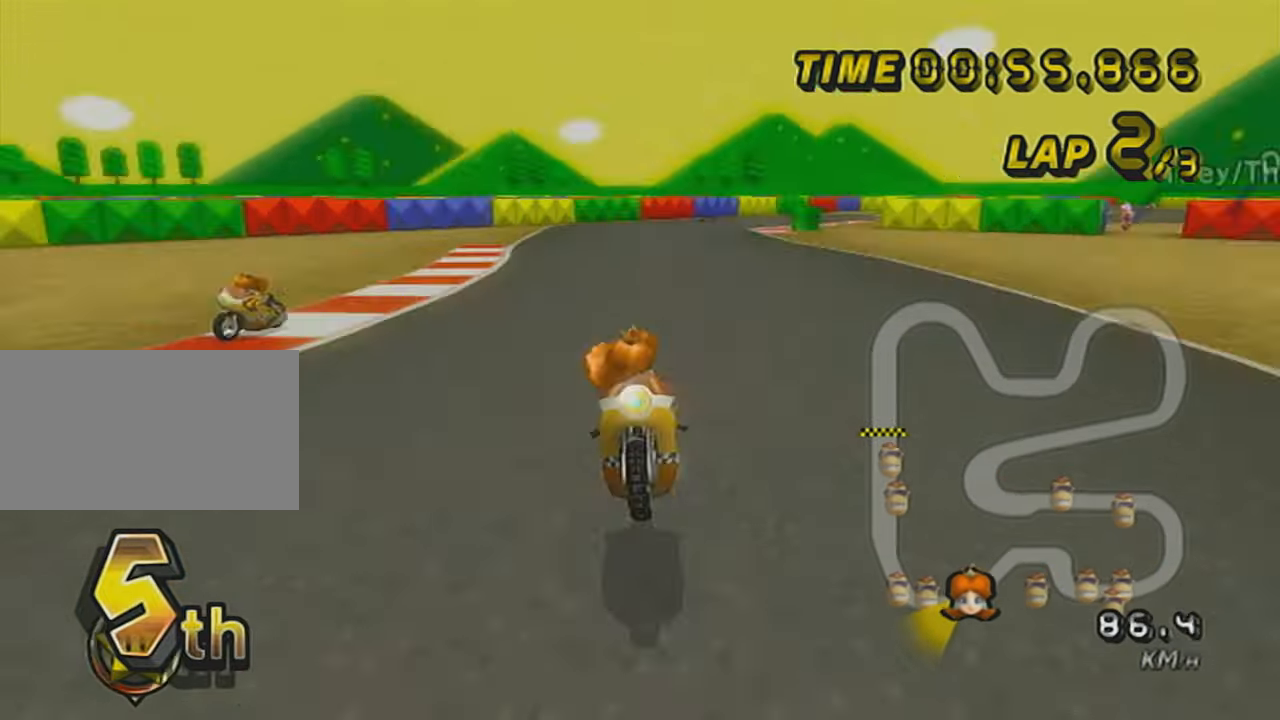
{"buttons": ["A", "X", "R1"], "left_stick": "up-right", "events": [[100, "X", "up"], [250, "left_stick", "left"], [417, "left_stick", "up-right"], [484, "X", "down"]]}
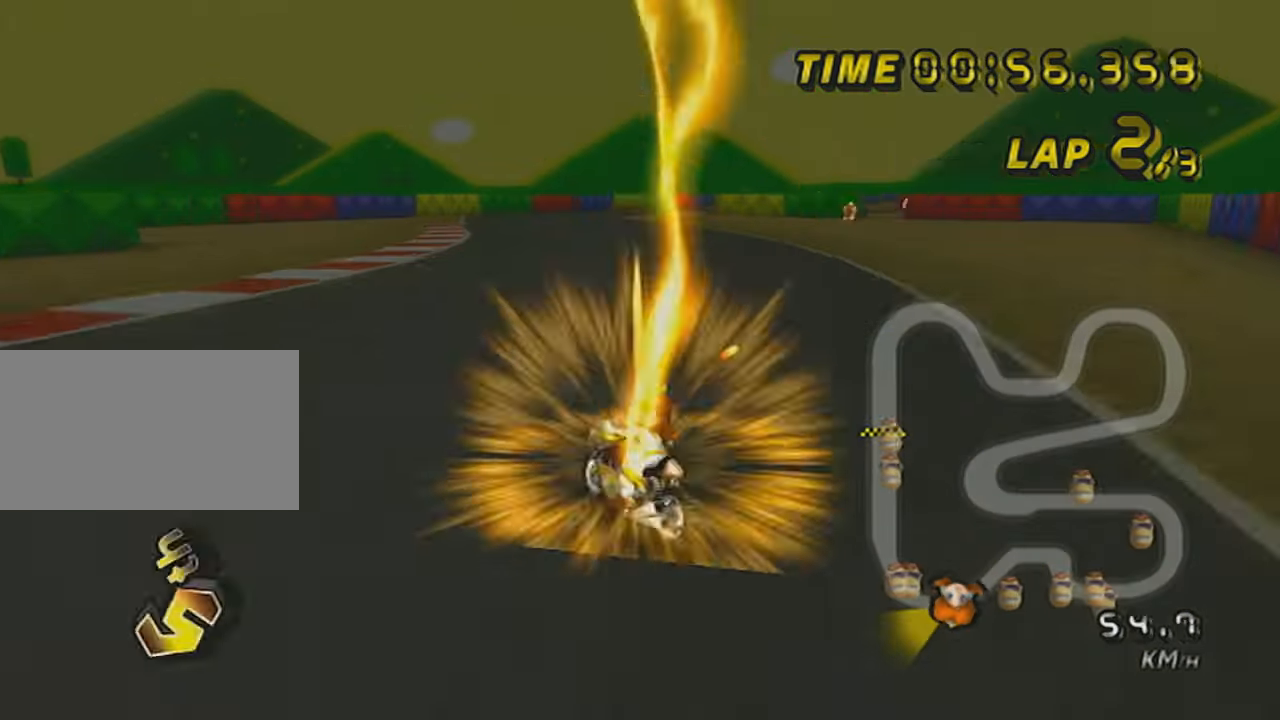
{"buttons": ["A", "X"], "left_stick": "right", "events": [[101, "left_stick", "right"], [201, "X", "up"], [234, "R1", "up"], [484, "X", "down"]]}
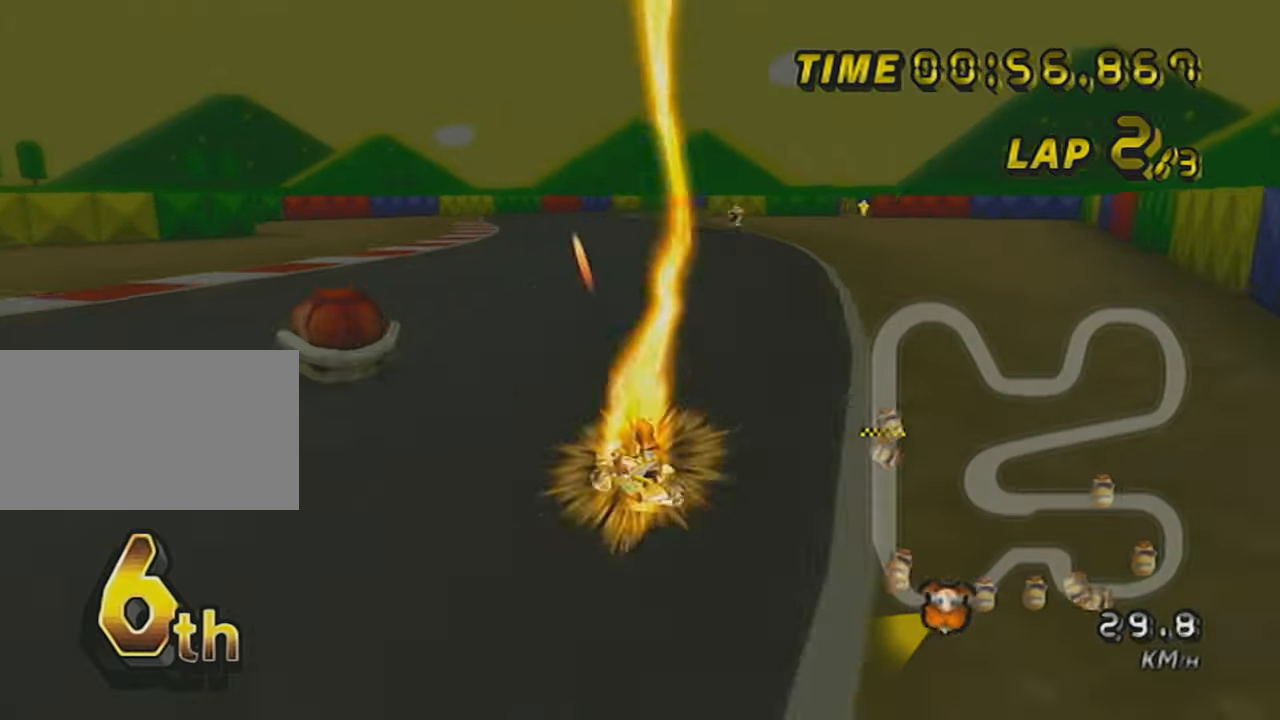
{"buttons": ["A", "X", "R1"], "left_stick": "right", "events": [[233, "X", "up"], [384, "R1", "down"], [417, "X", "down"]]}
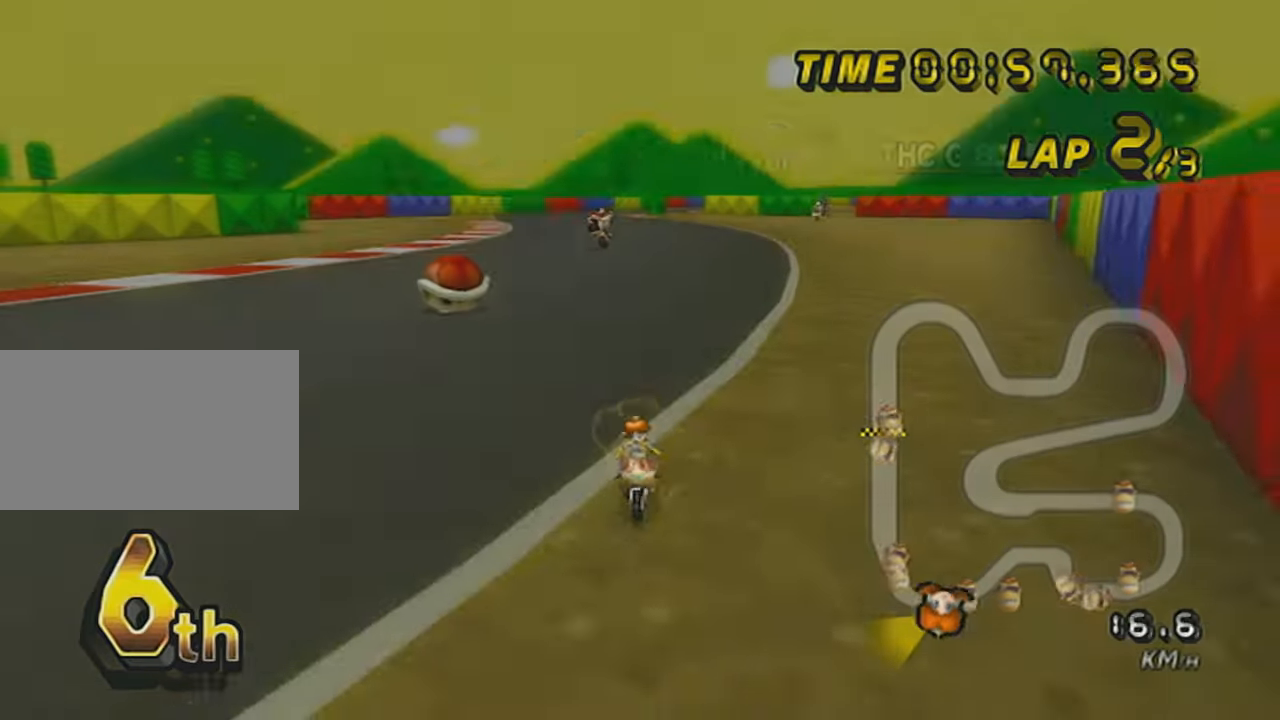
{"buttons": ["A"], "left_stick": "right", "events": [[201, "R1", "up"], [451, "X", "up"]]}
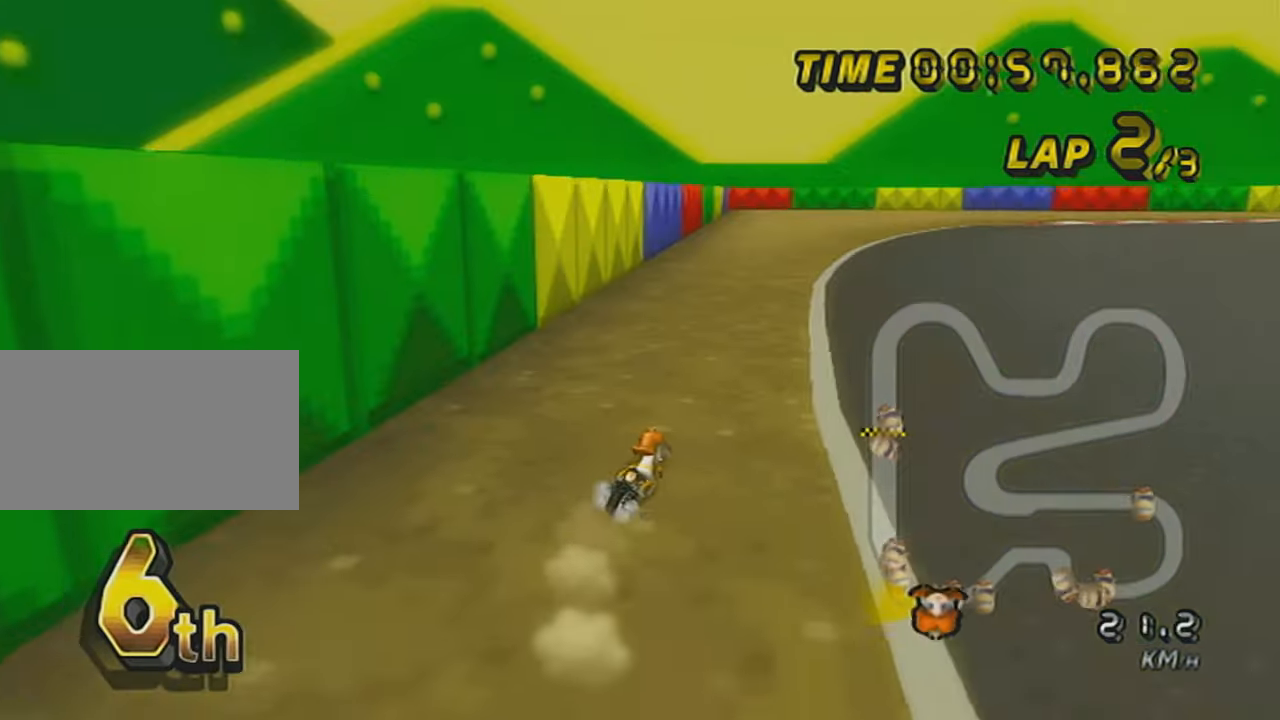
{"buttons": ["A"], "left_stick": "center", "events": [[100, "X", "down"], [384, "X", "up"], [450, "left_stick", "center"]]}
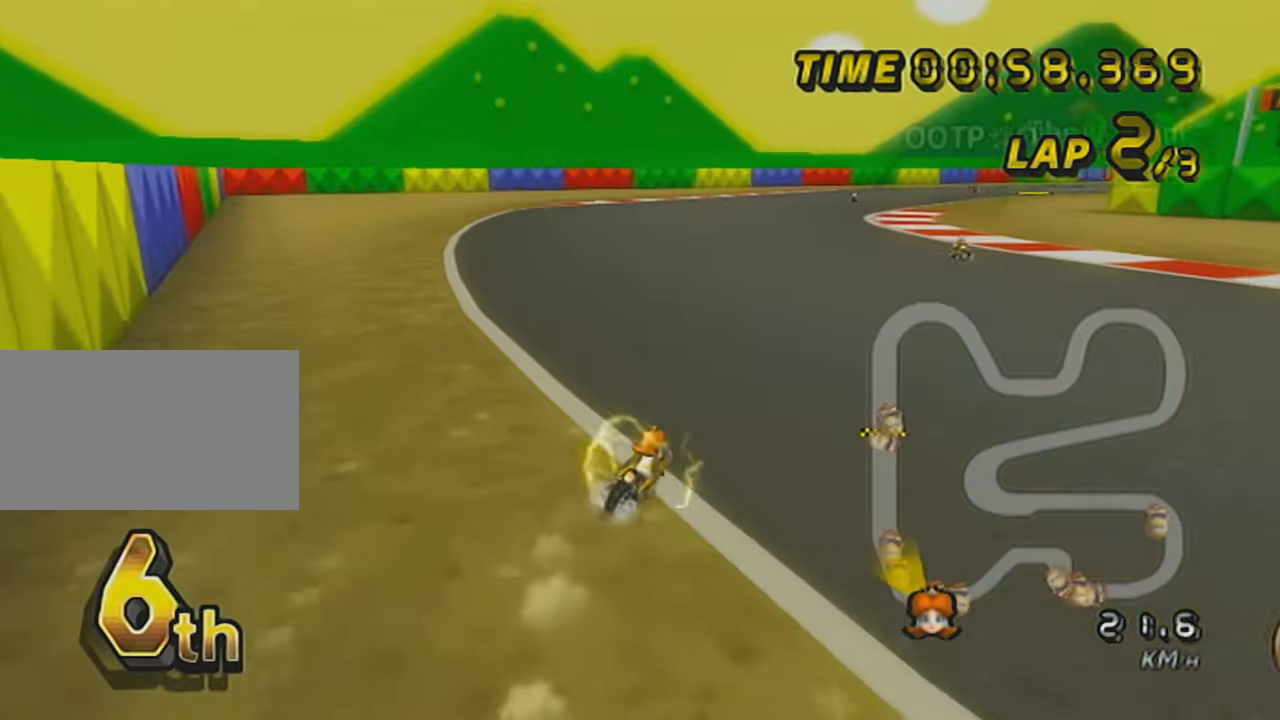
{"buttons": ["A", "X"], "left_stick": "center", "events": [[451, "X", "down"]]}
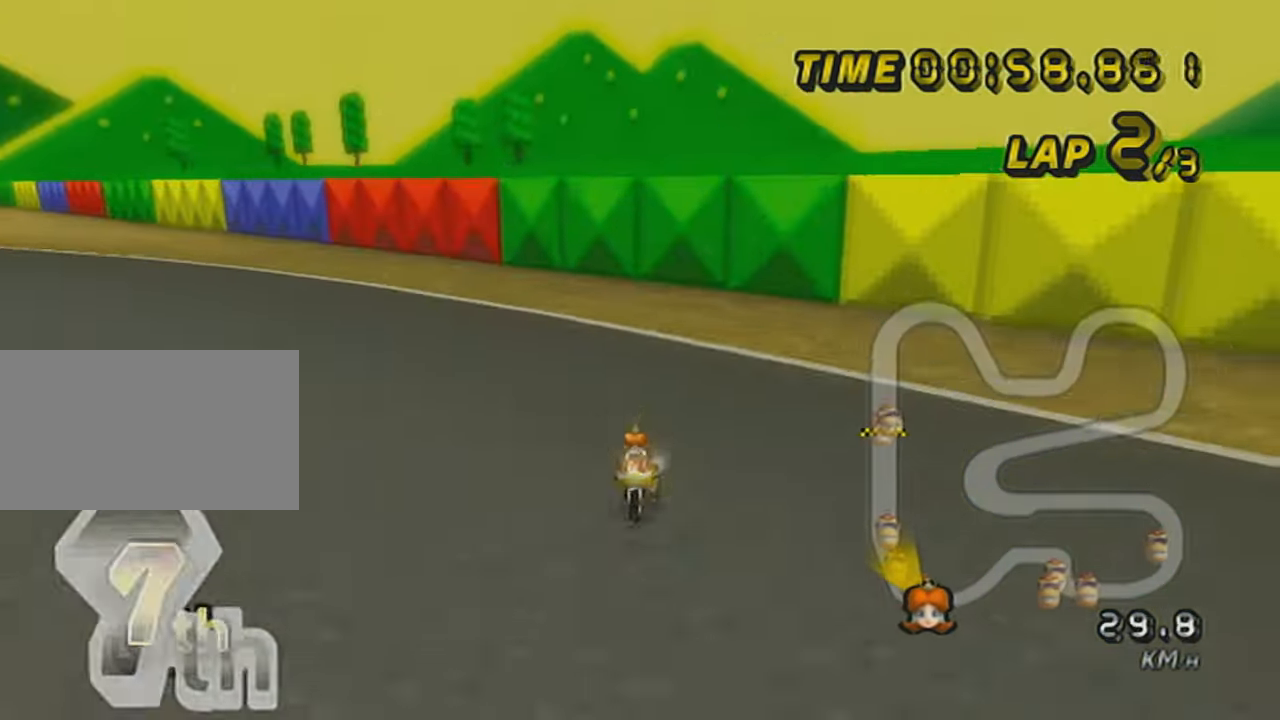
{"buttons": ["A", "DPAD_UP"], "left_stick": "center", "events": [[17, "left_stick", "left"], [233, "DPAD_UP", "down"], [233, "X", "up"], [233, "left_stick", "center"], [317, "DPAD_UP", "up"], [417, "DPAD_UP", "down"]]}
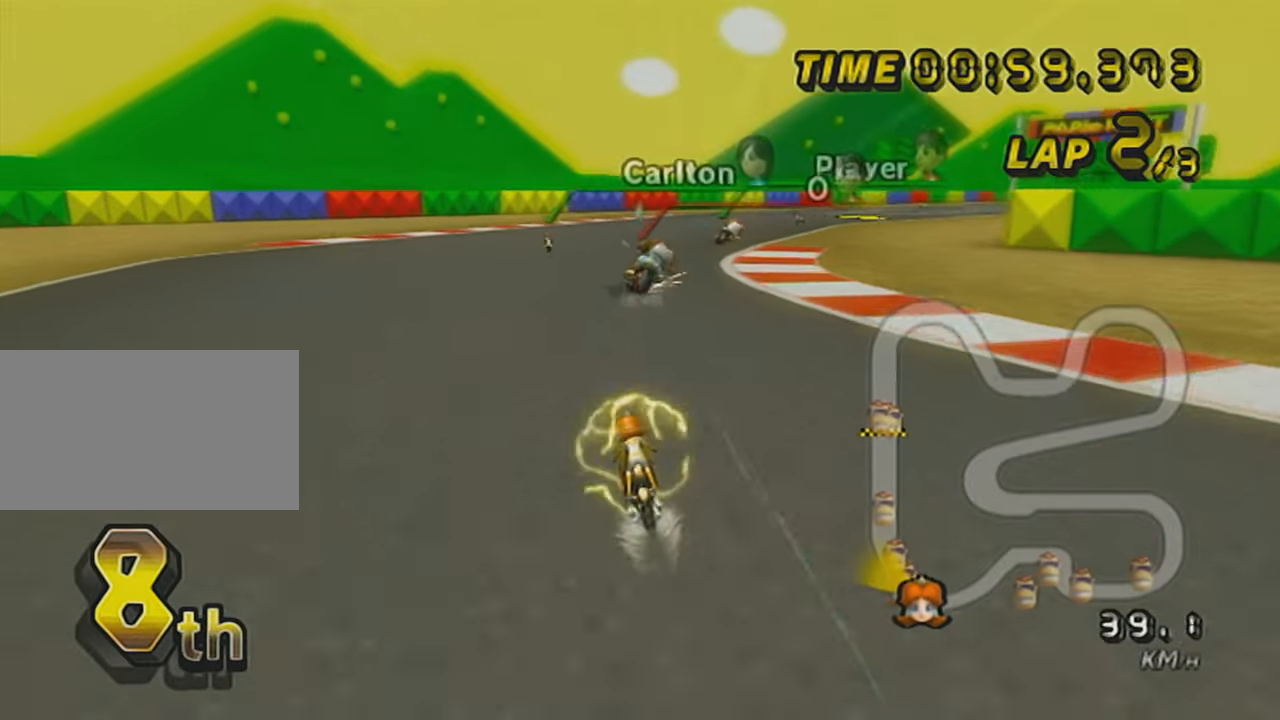
{"buttons": ["A", "R1"], "left_stick": "center", "events": [[17, "DPAD_UP", "up"], [67, "DPAD_UP", "down"], [201, "DPAD_UP", "up"], [317, "R1", "down"]]}
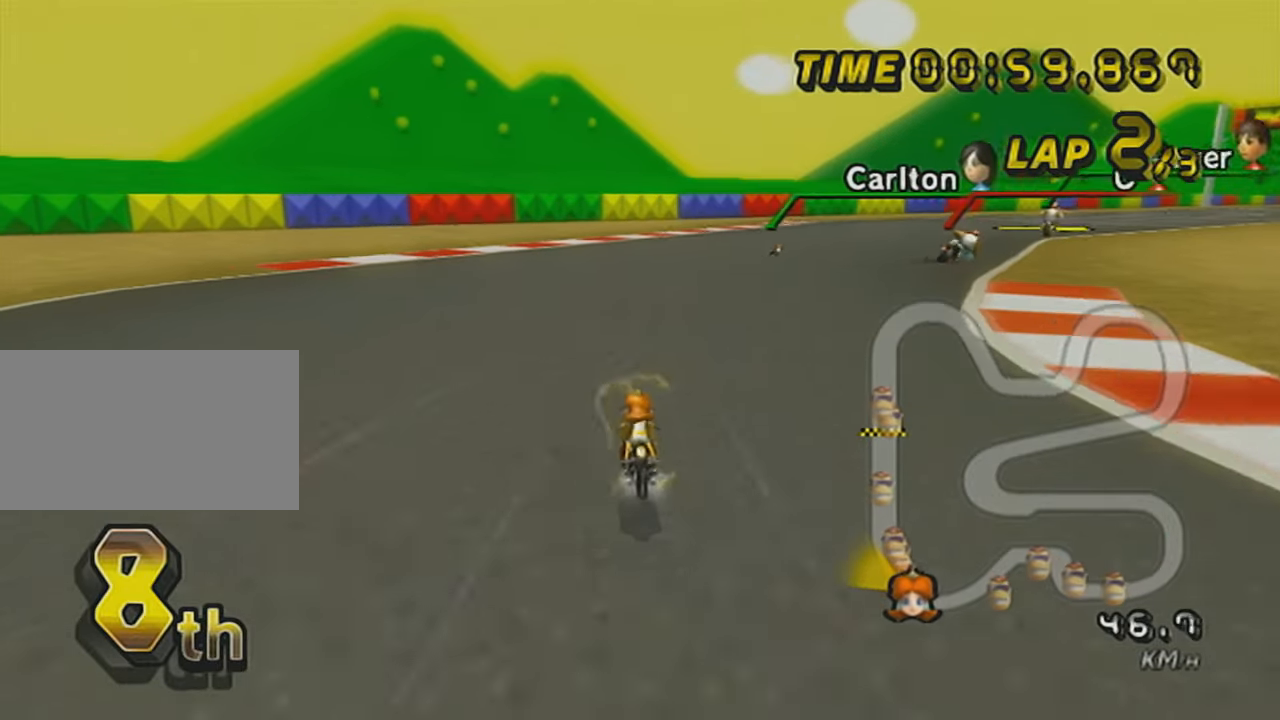
{"buttons": ["A", "R1"], "left_stick": "up-right", "events": [[50, "left_stick", "up-right"]]}